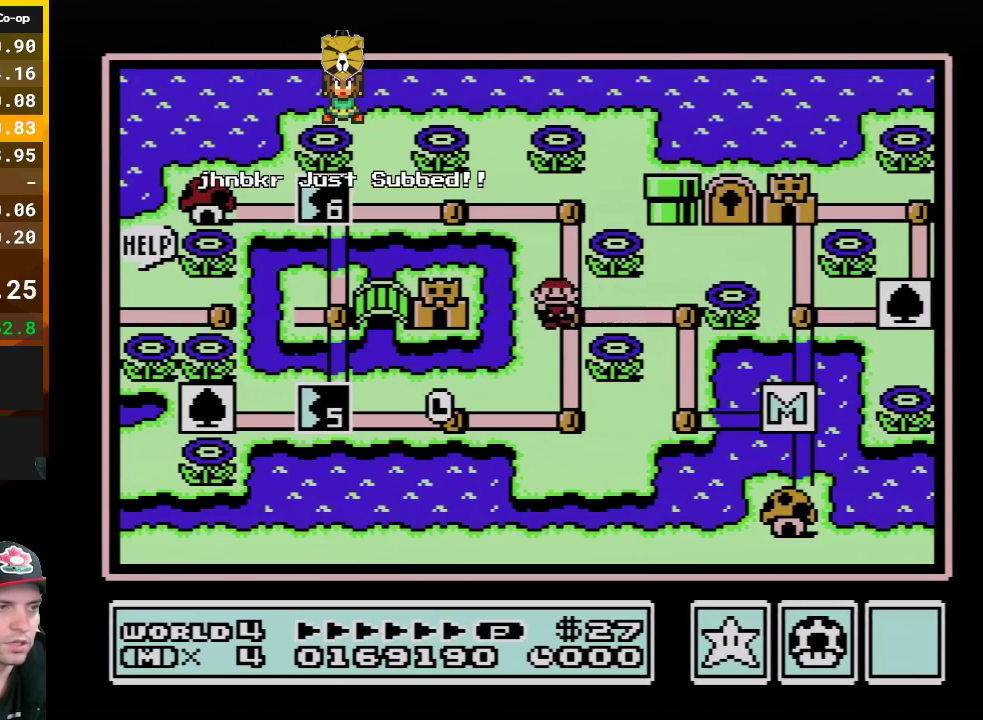
Gameplay with a controller (Nintendo layout); each line is a JSON object with the inputs held at the frame after it. "events" lists button and stick changes between this image and that frame as [ms after this image, input, new state], when the widget could be followed in between. Not read: L3 R3.
{"buttons": ["DPAD_LEFT"], "events": [[117, "DPAD_UP", "down"], [217, "DPAD_UP", "up"], [367, "DPAD_LEFT", "down"]]}
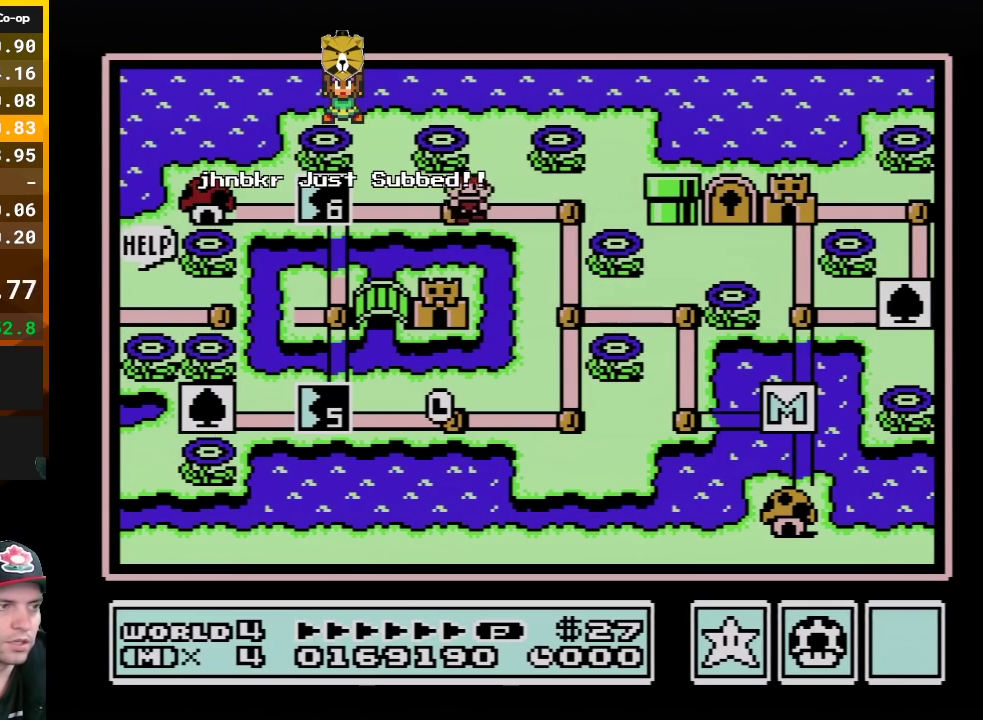
{"buttons": [], "events": [[50, "DPAD_LEFT", "up"], [167, "DPAD_LEFT", "down"], [333, "DPAD_LEFT", "up"]]}
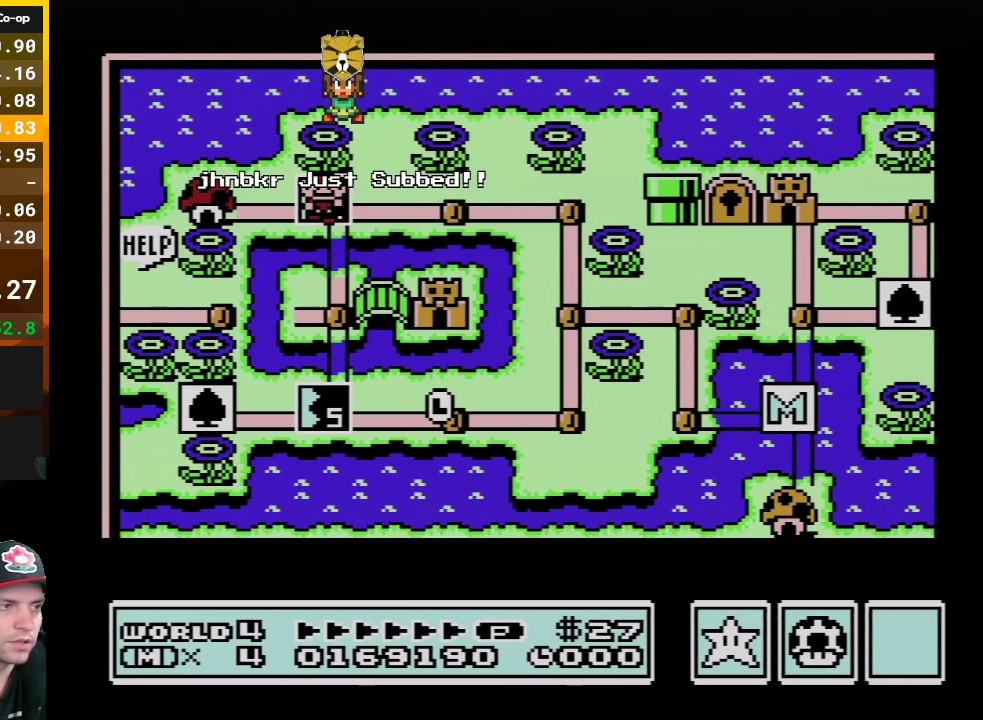
{"buttons": [], "events": []}
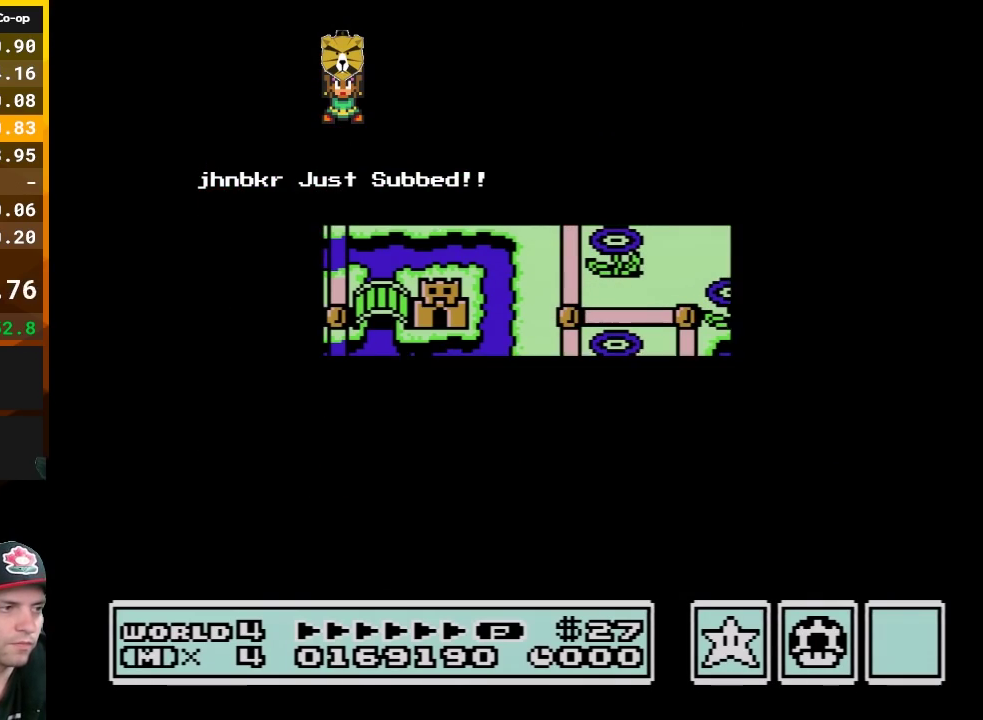
{"buttons": ["A"], "events": [[483, "A", "down"]]}
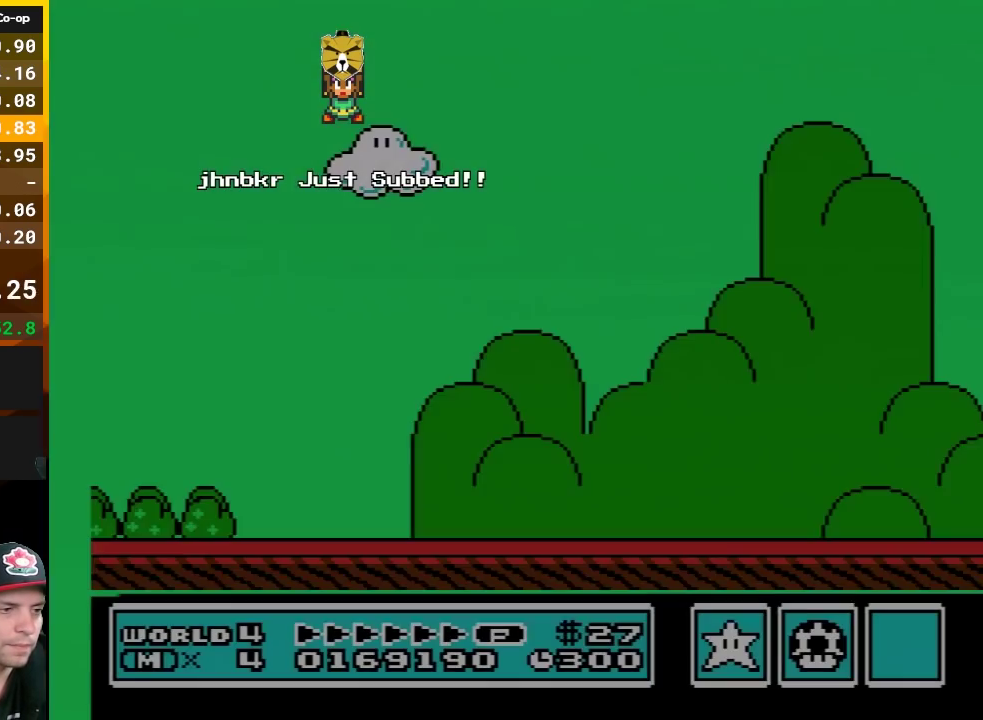
{"buttons": ["B", "DPAD_RIGHT"], "events": [[17, "A", "up"], [17, "B", "down"], [17, "DPAD_RIGHT", "down"]]}
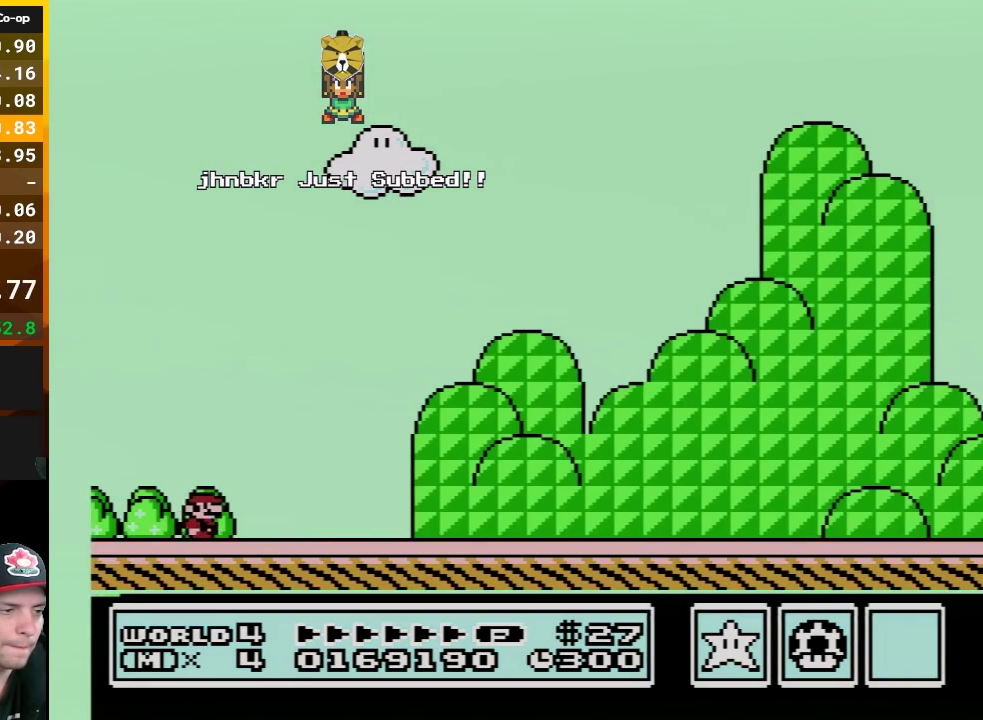
{"buttons": ["B", "DPAD_LEFT"], "events": [[417, "DPAD_LEFT", "down"], [417, "DPAD_RIGHT", "up"]]}
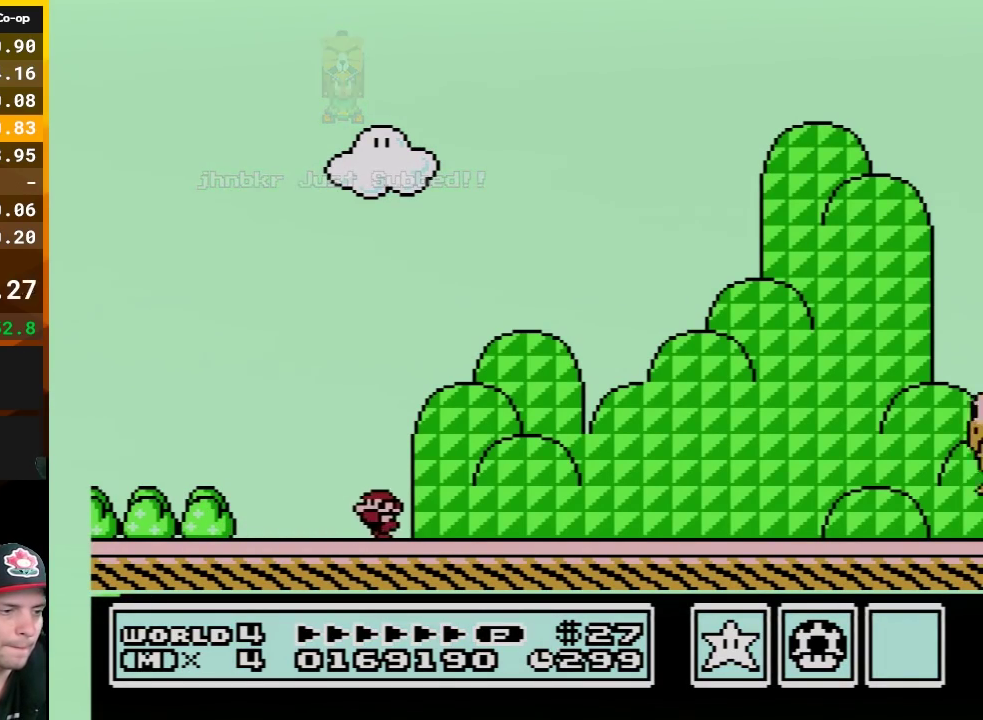
{"buttons": ["B", "DPAD_RIGHT"], "events": [[83, "DPAD_LEFT", "up"], [83, "DPAD_RIGHT", "down"]]}
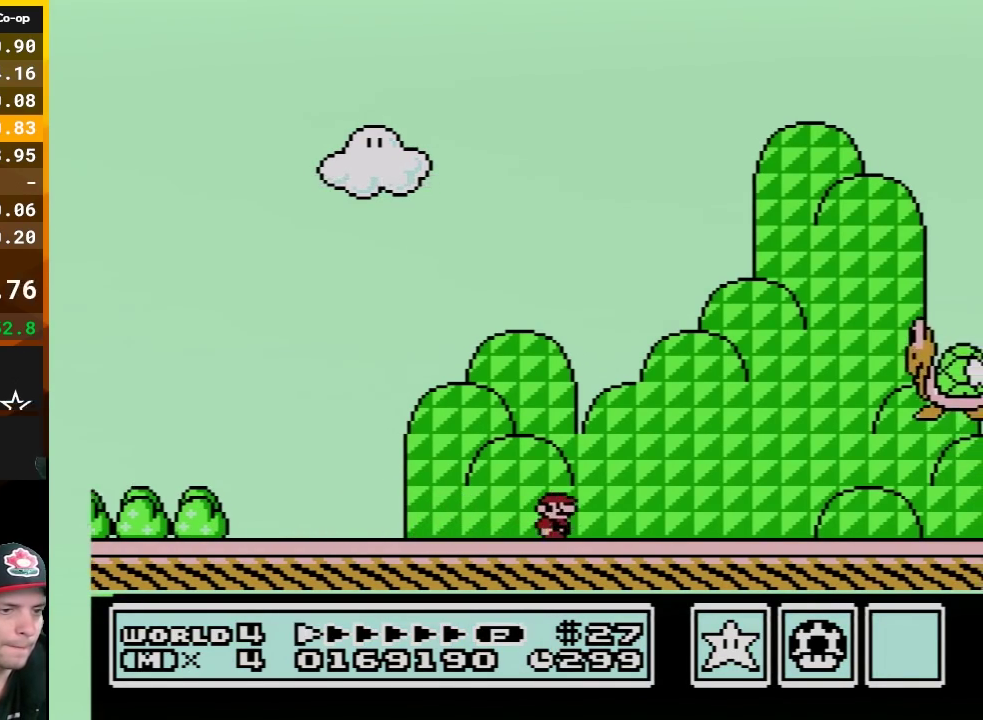
{"buttons": ["B", "DPAD_RIGHT"], "events": []}
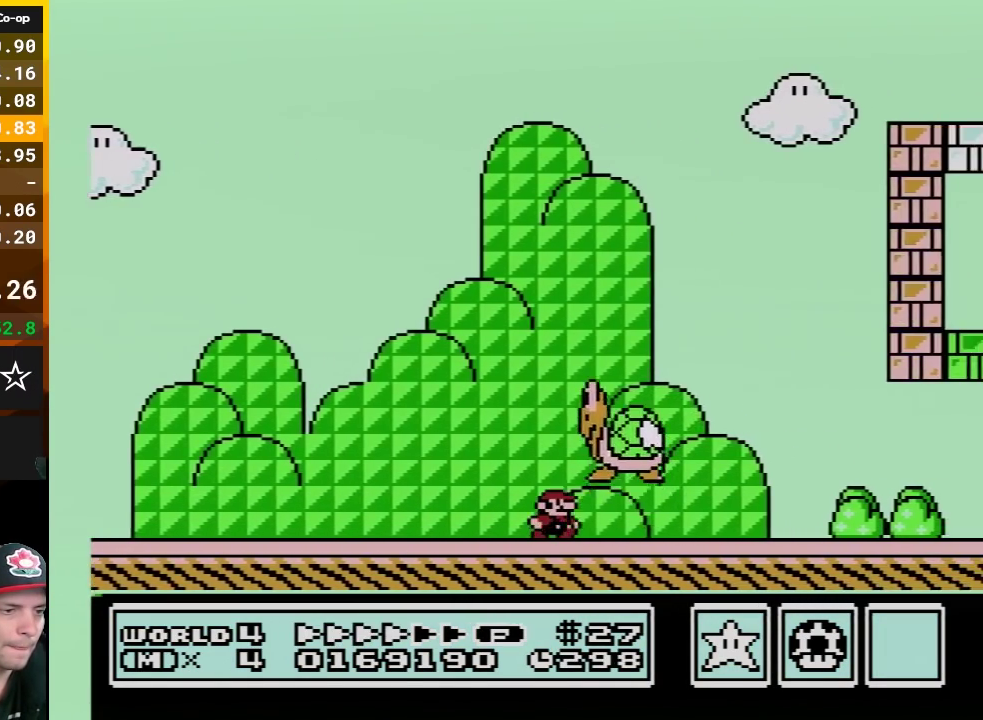
{"buttons": ["B", "DPAD_RIGHT"], "events": []}
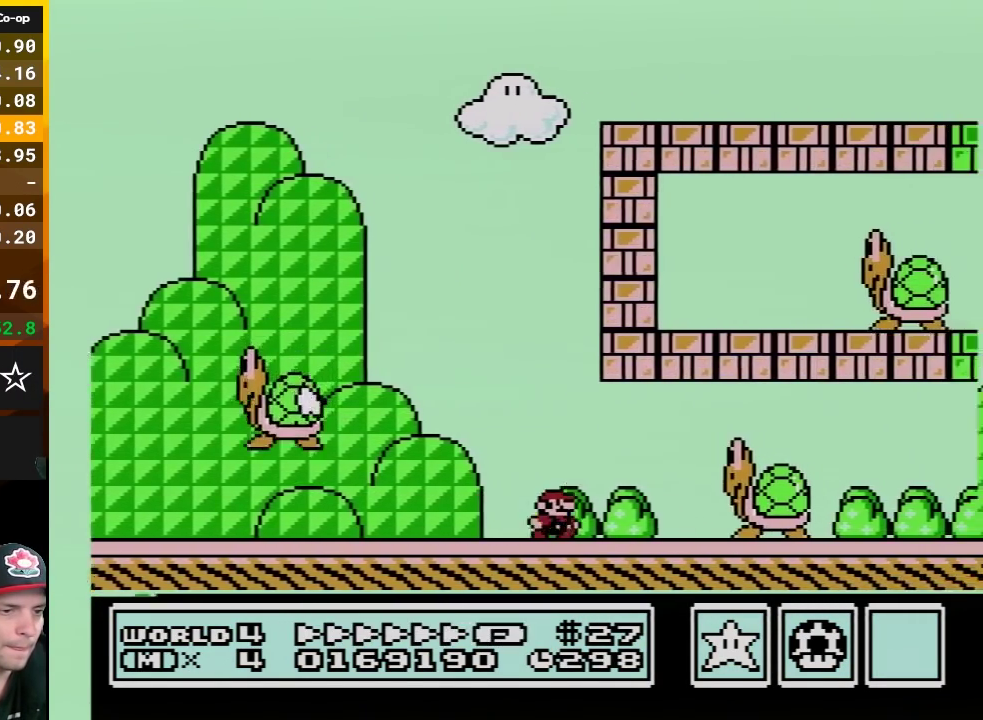
{"buttons": ["B", "DPAD_RIGHT"], "events": [[150, "A", "down"], [400, "A", "up"]]}
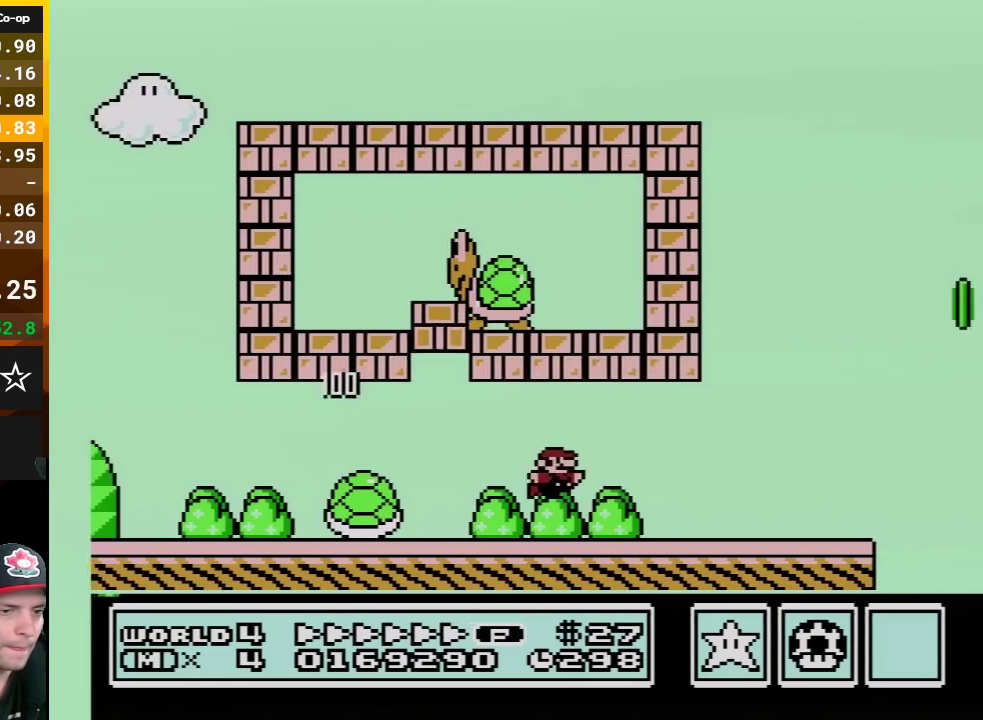
{"buttons": ["A", "B", "DPAD_RIGHT"], "events": [[450, "A", "down"]]}
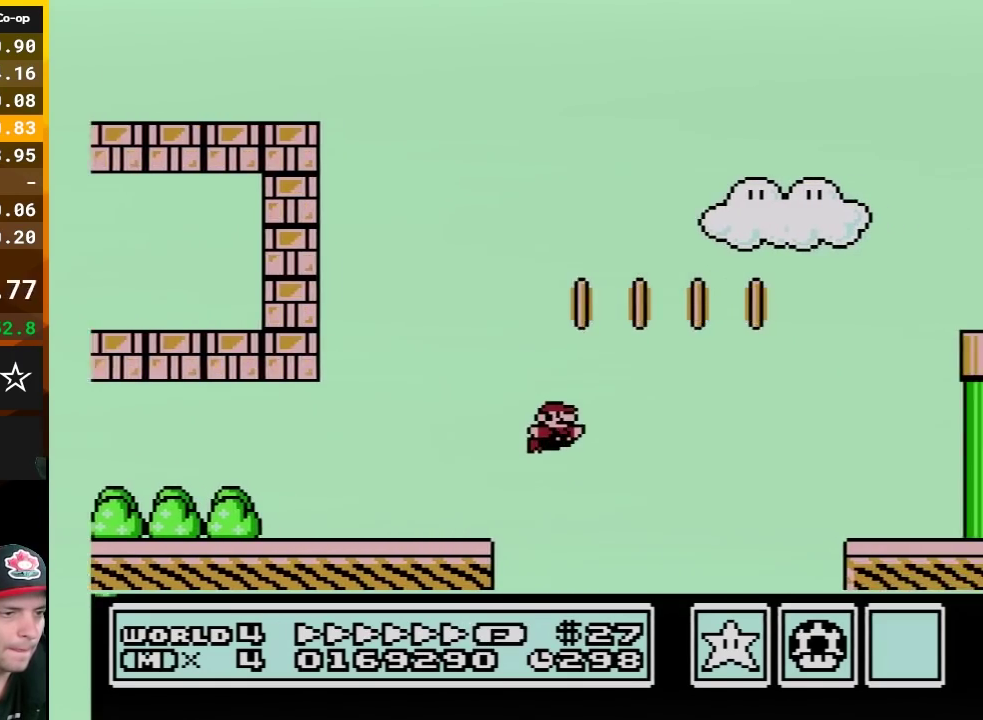
{"buttons": ["A", "B", "DPAD_RIGHT"], "events": []}
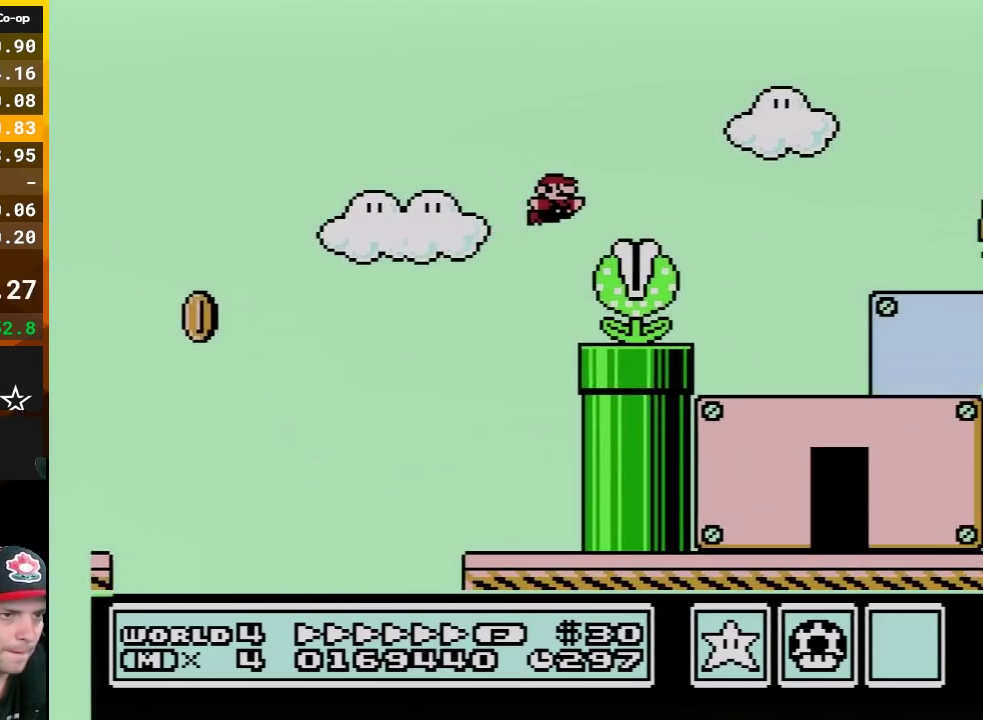
{"buttons": ["B", "DPAD_RIGHT"], "events": [[417, "A", "up"]]}
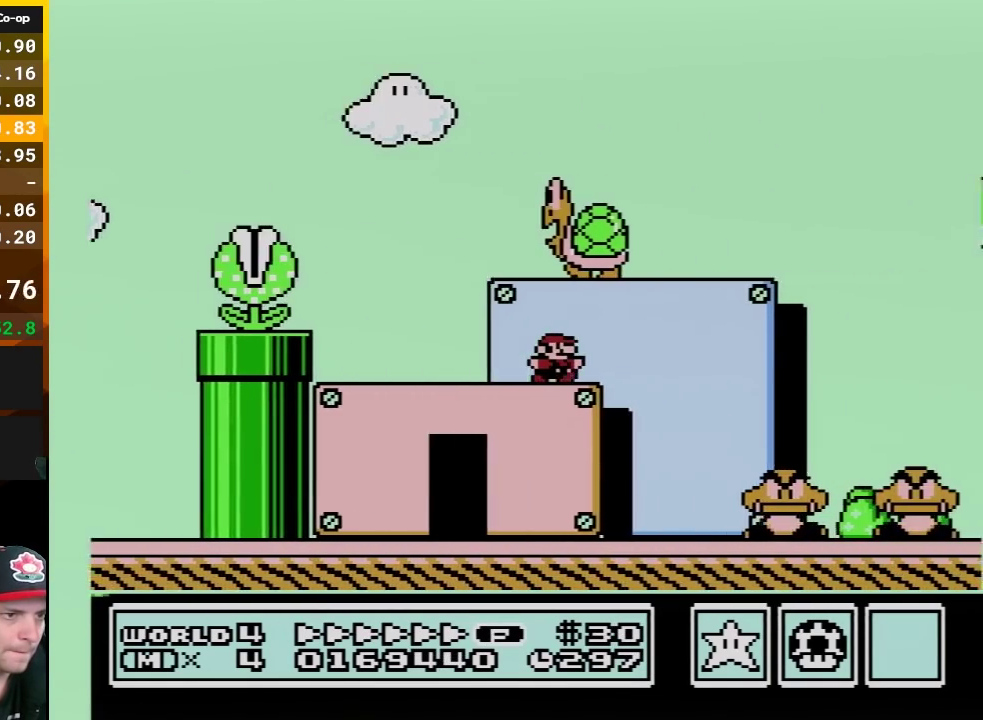
{"buttons": ["B", "DPAD_RIGHT"], "events": [[117, "A", "down"], [417, "A", "up"]]}
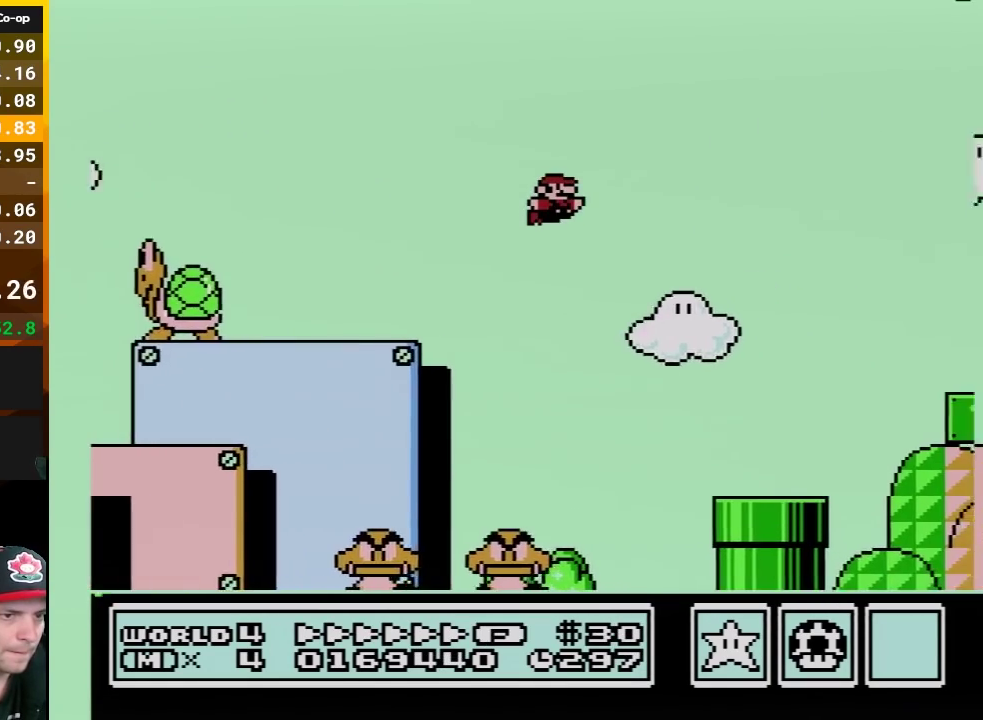
{"buttons": ["B"], "events": [[233, "DPAD_LEFT", "down"], [233, "DPAD_RIGHT", "up"], [367, "DPAD_LEFT", "up"]]}
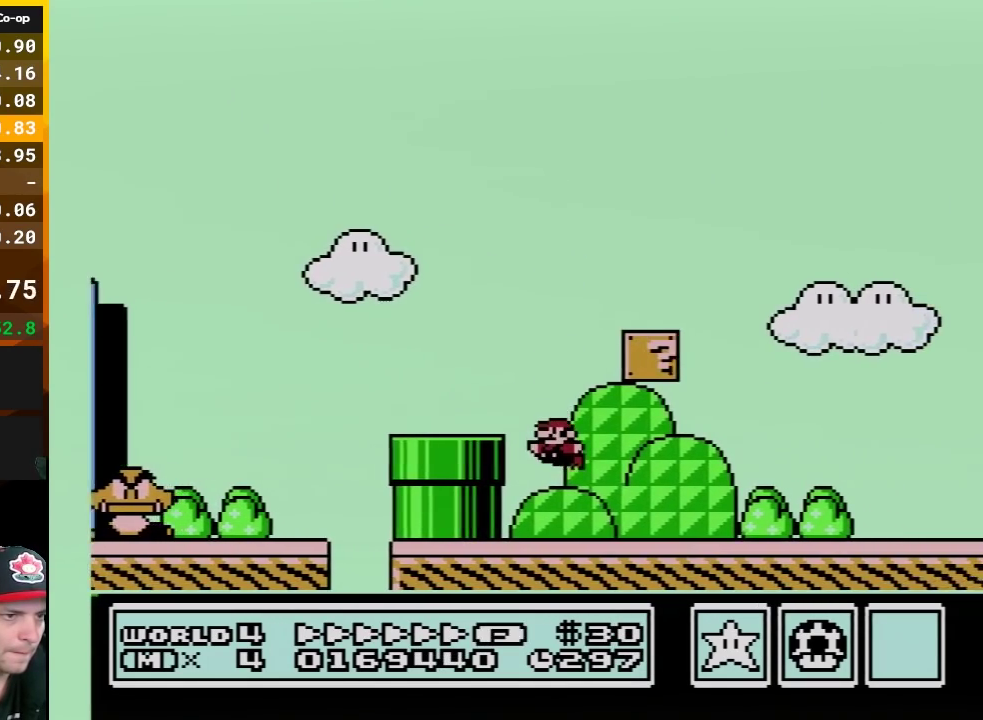
{"buttons": ["B", "DPAD_LEFT"], "events": [[50, "DPAD_LEFT", "down"], [167, "A", "down"], [167, "DPAD_LEFT", "up"], [233, "DPAD_LEFT", "down"], [417, "A", "up"]]}
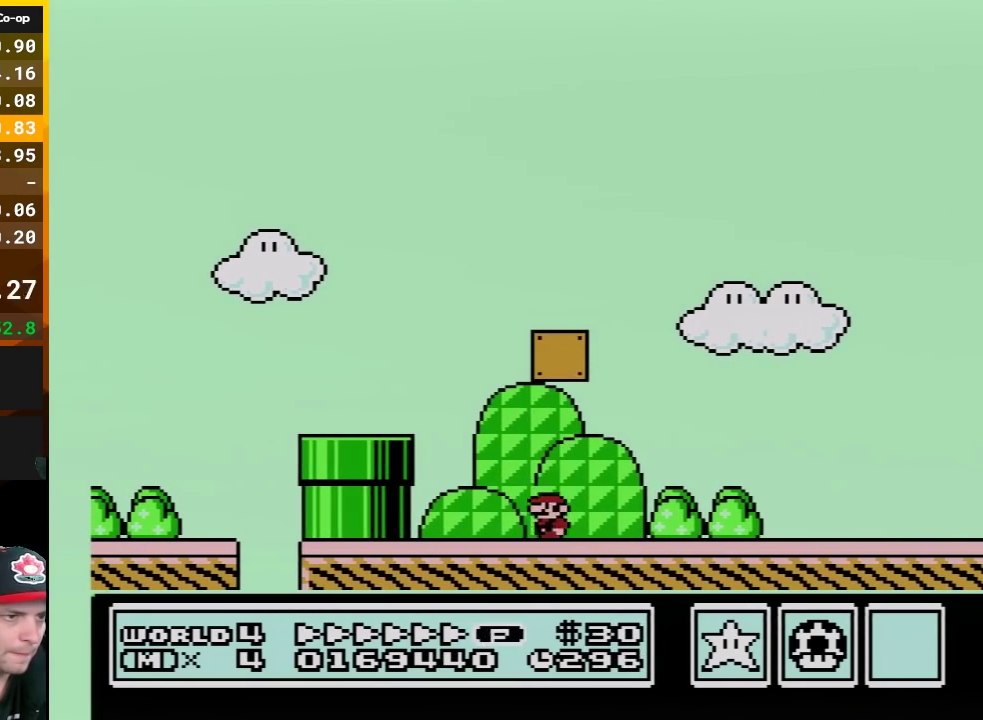
{"buttons": ["A", "B", "DPAD_RIGHT"], "events": [[117, "A", "down"], [200, "DPAD_LEFT", "up"], [233, "DPAD_RIGHT", "down"]]}
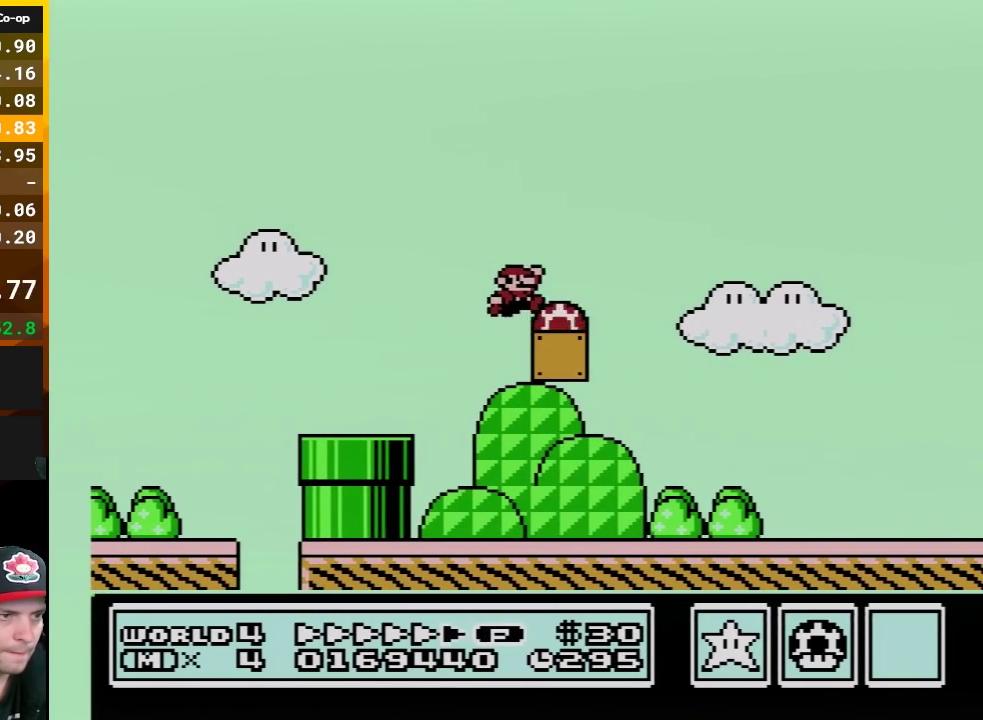
{"buttons": ["B", "DPAD_RIGHT"], "events": [[50, "A", "up"]]}
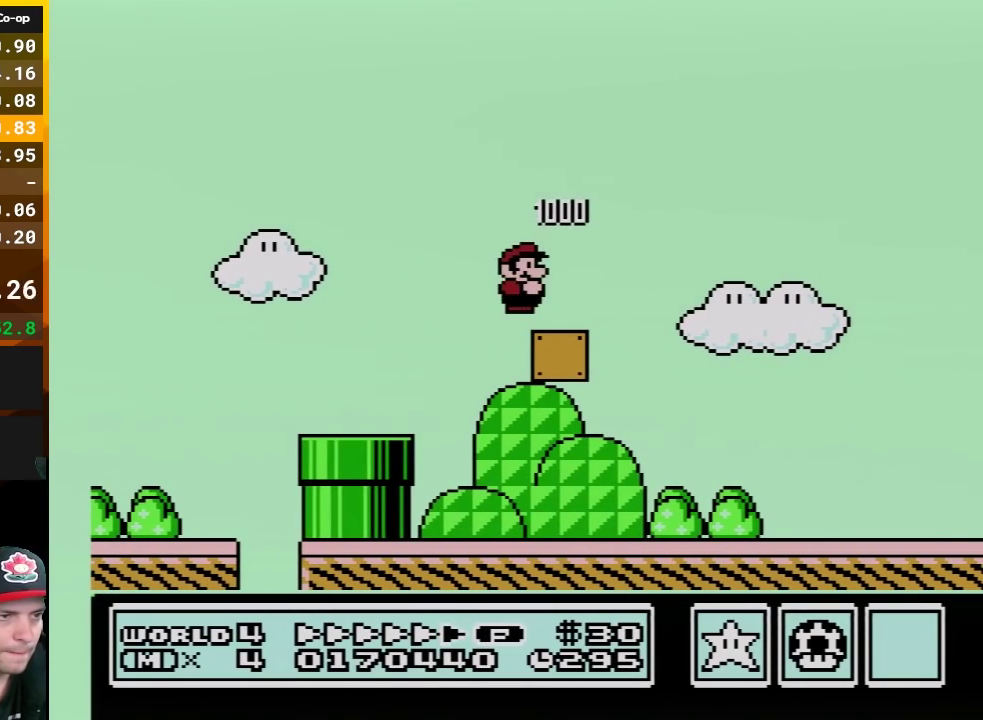
{"buttons": ["B", "DPAD_RIGHT"], "events": []}
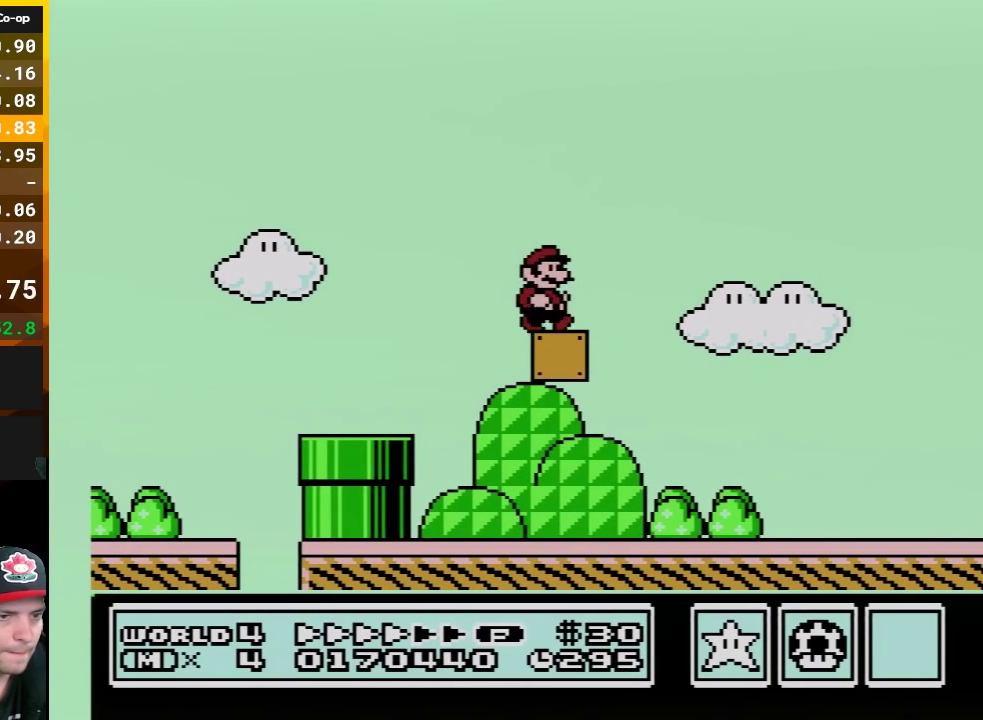
{"buttons": ["B", "DPAD_RIGHT"], "events": []}
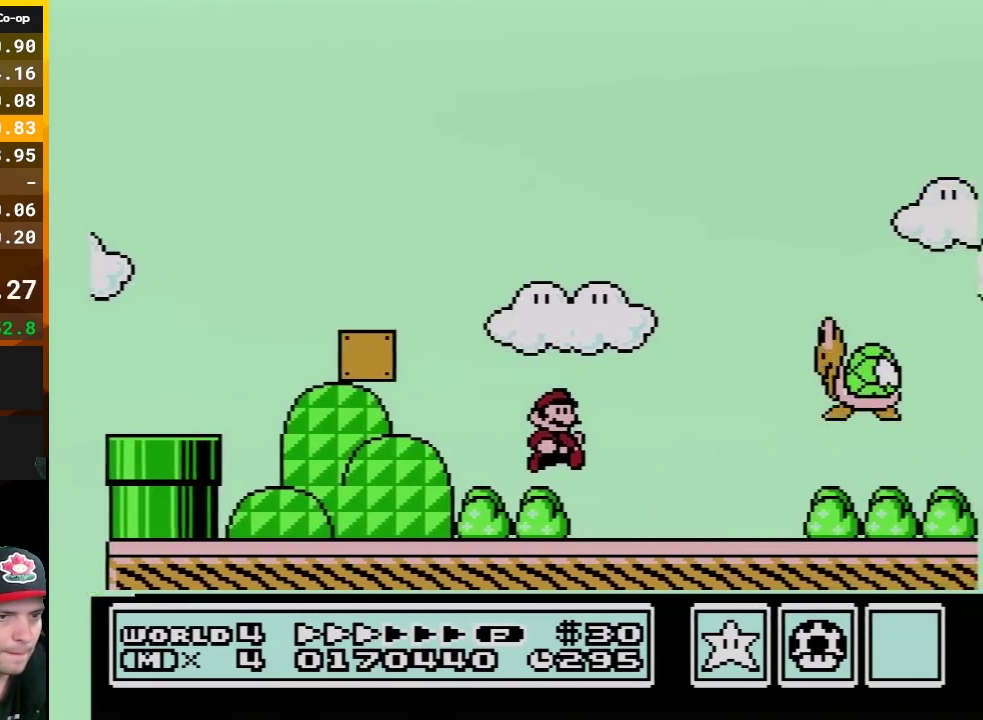
{"buttons": ["B"], "events": [[167, "A", "down"], [267, "DPAD_RIGHT", "up"], [300, "A", "up"], [367, "DPAD_LEFT", "down"], [483, "DPAD_LEFT", "up"]]}
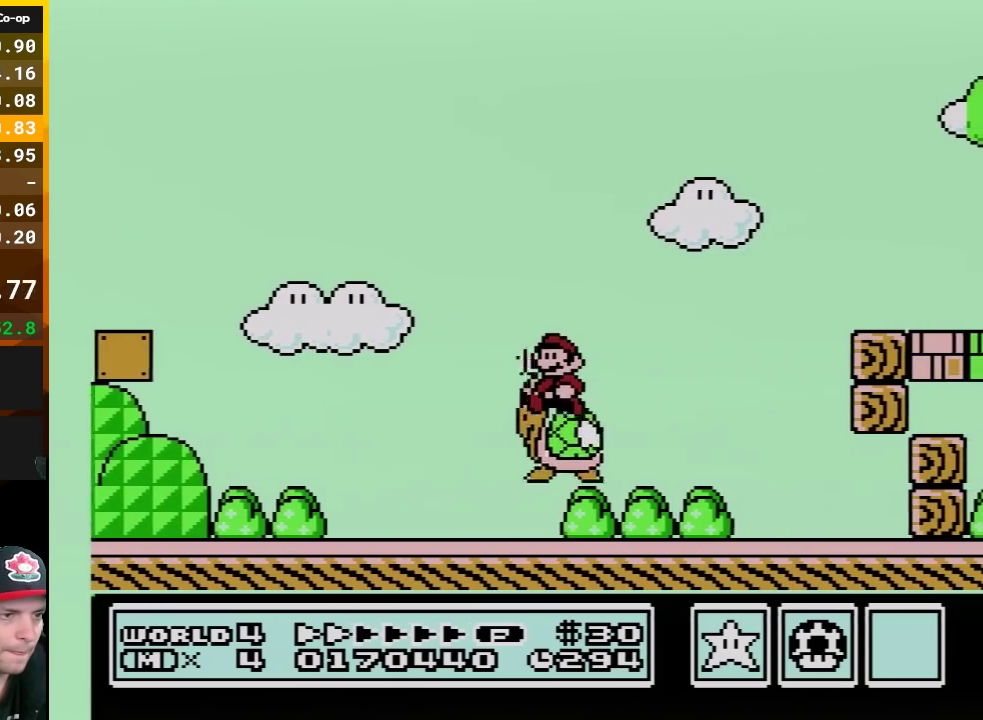
{"buttons": ["B", "DPAD_LEFT"], "events": [[50, "DPAD_LEFT", "down"]]}
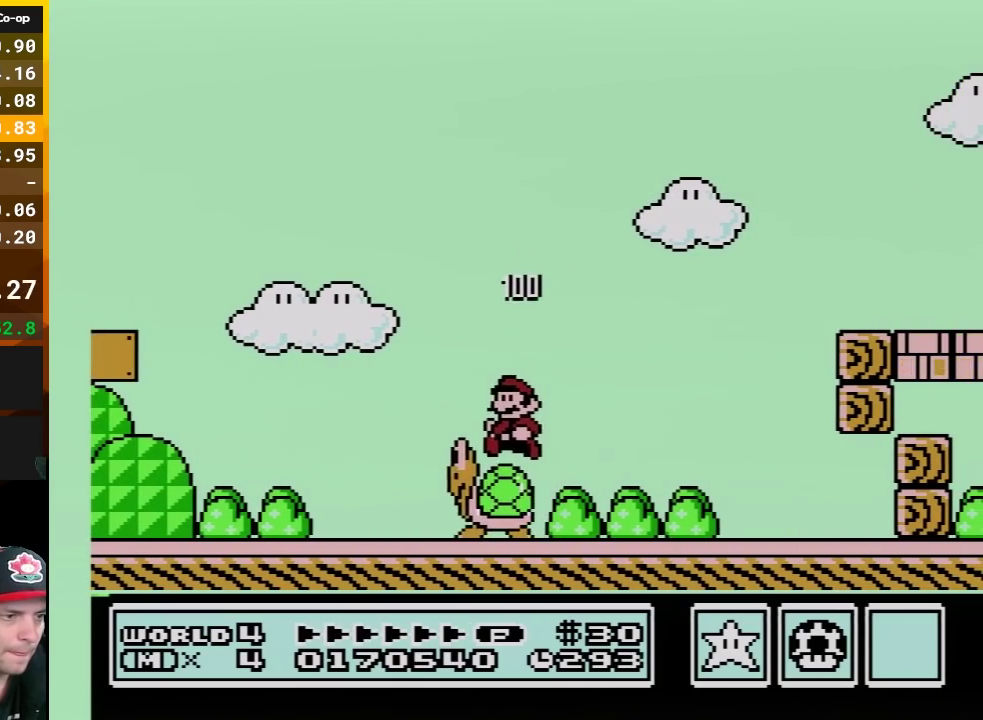
{"buttons": ["B", "DPAD_RIGHT"], "events": [[267, "DPAD_LEFT", "up"], [333, "DPAD_RIGHT", "down"]]}
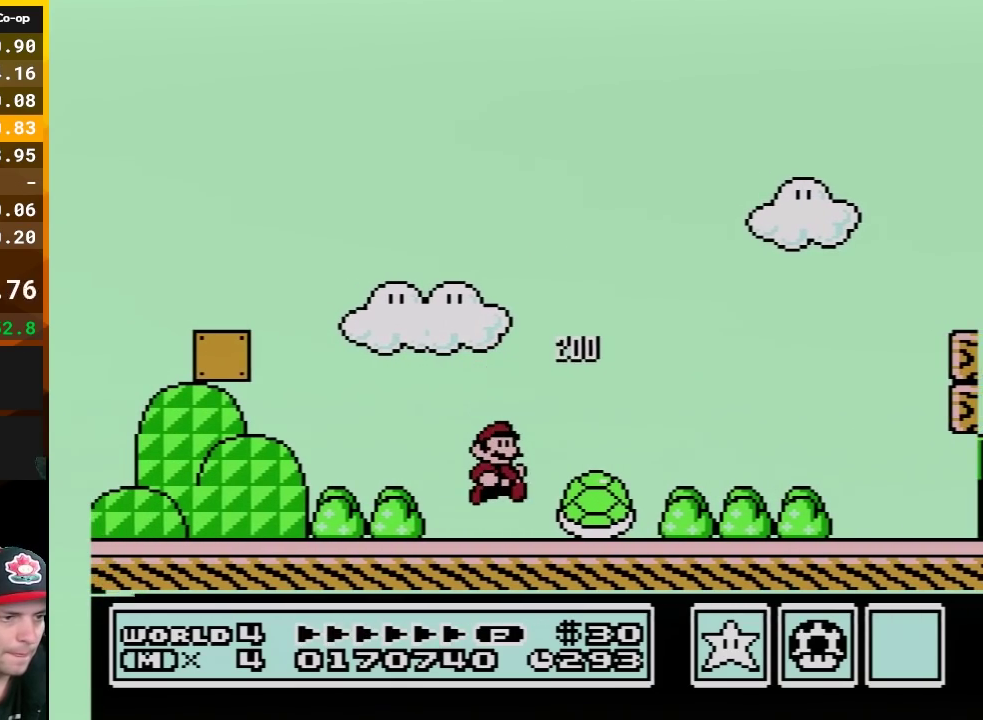
{"buttons": ["B", "DPAD_RIGHT"], "events": []}
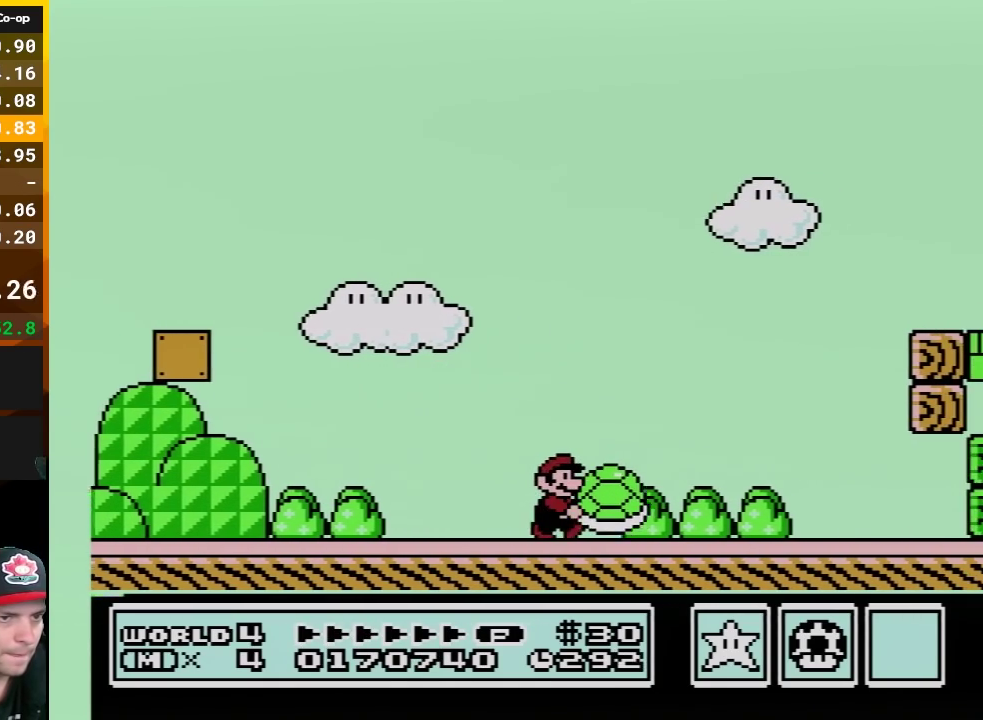
{"buttons": ["A", "B", "DPAD_RIGHT"], "events": [[117, "A", "down"]]}
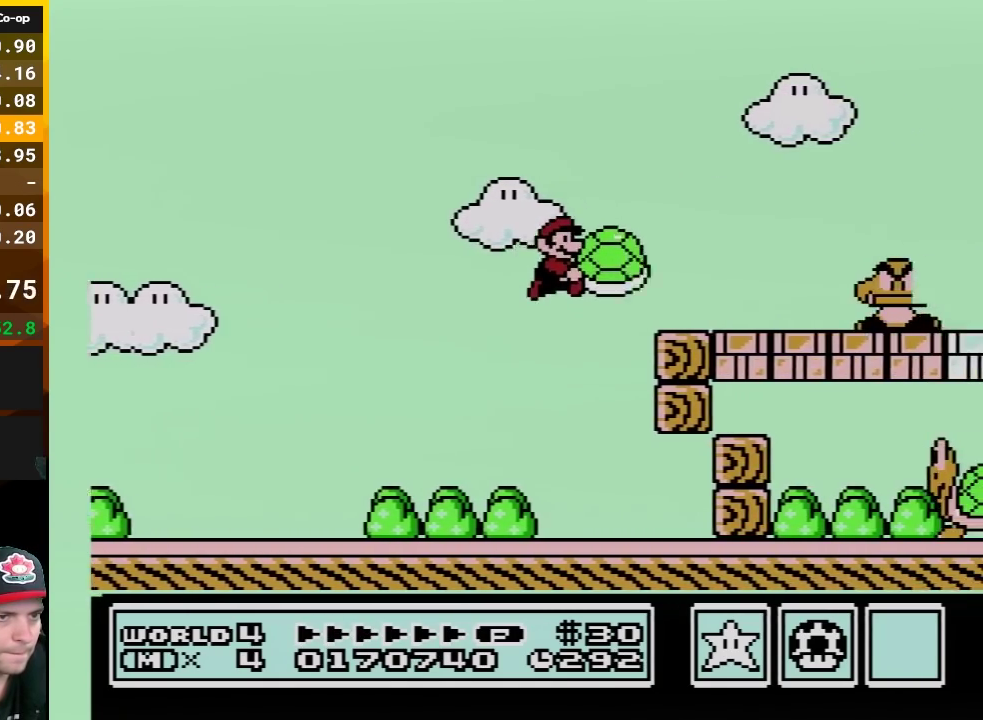
{"buttons": ["B", "DPAD_RIGHT"], "events": [[17, "A", "up"]]}
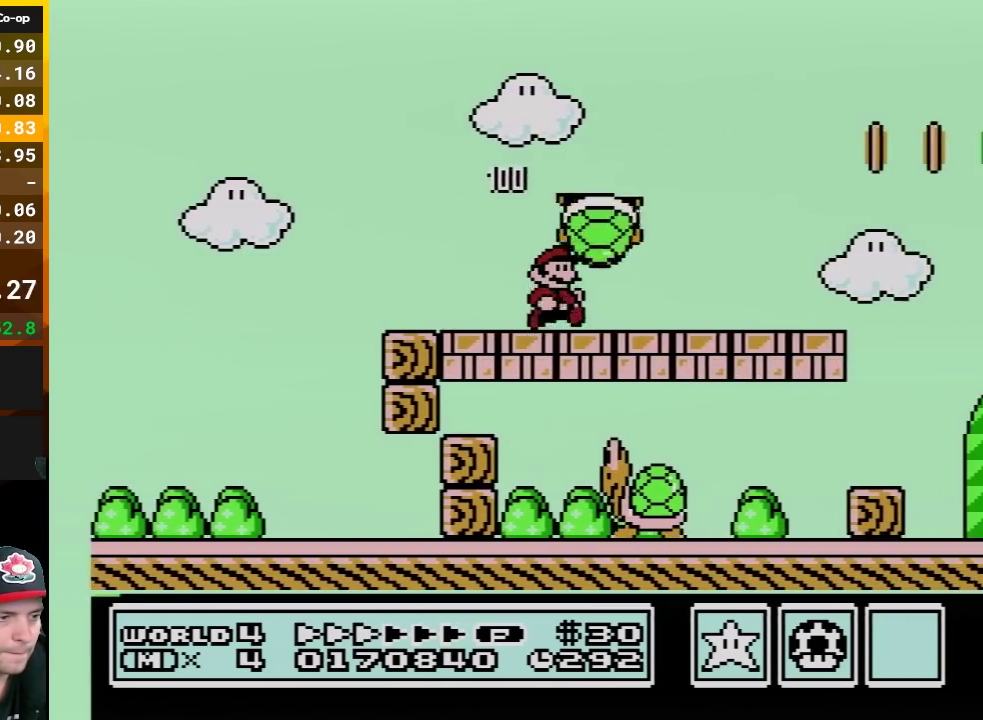
{"buttons": ["B", "DPAD_RIGHT"], "events": []}